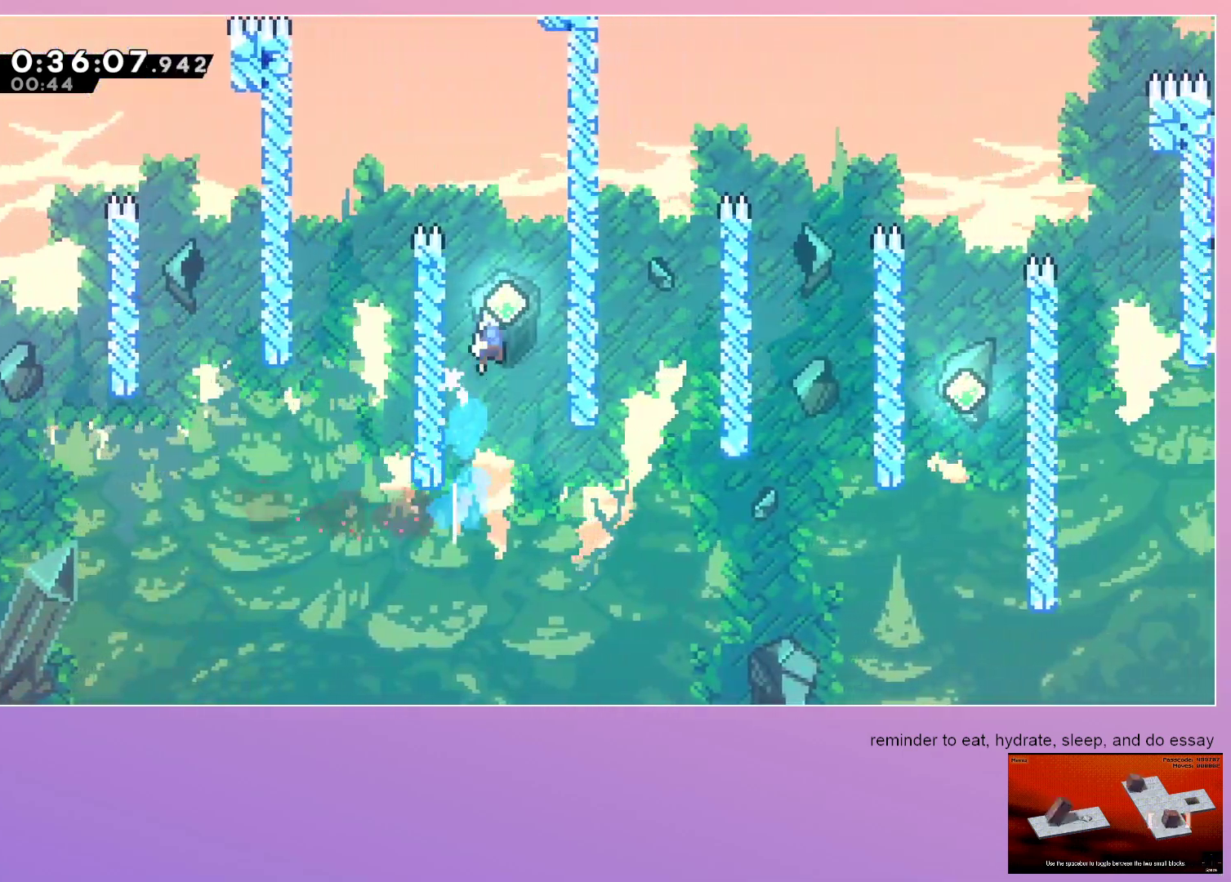
Gameplay with keyboard; each line is a JSON object with the keys held at the frame after it. "events" lists presses ("down") and releases ("up") of "dash", "down", "grab", "jump", "left", "menu", "right" and "up" between this image and that frame as [ms after this image, input, new state], when the widget could be followed in between. No other keys are recorded. Mouse input is not recorded. Key names are as the overlay labels them; some are game actions (e.g. jump) rather than physical keys.
{"keys": ["down"], "events": [[33, "dash", "up"], [33, "down", "down"], [33, "jump", "up"]]}
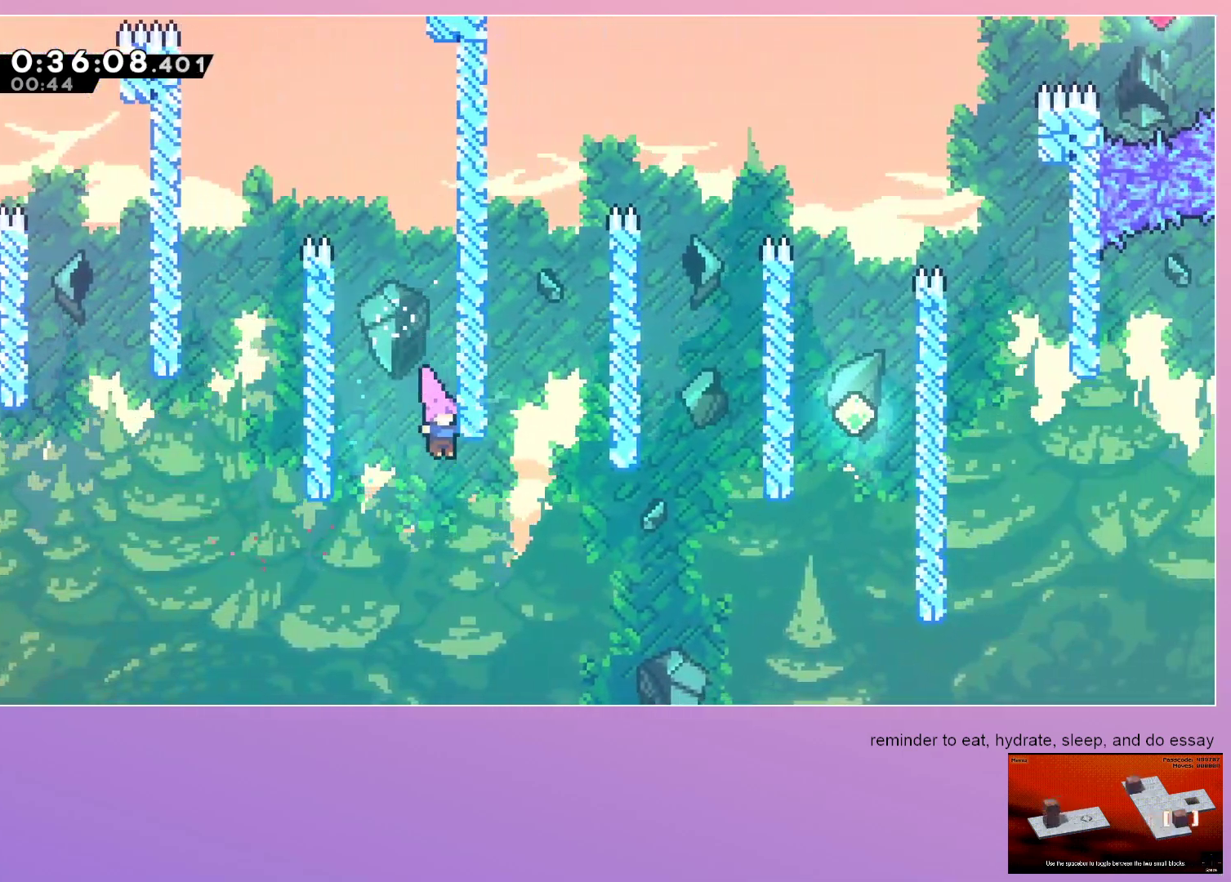
{"keys": ["right"], "events": [[50, "right", "down"], [100, "down", "up"], [183, "dash", "down"], [333, "dash", "up"]]}
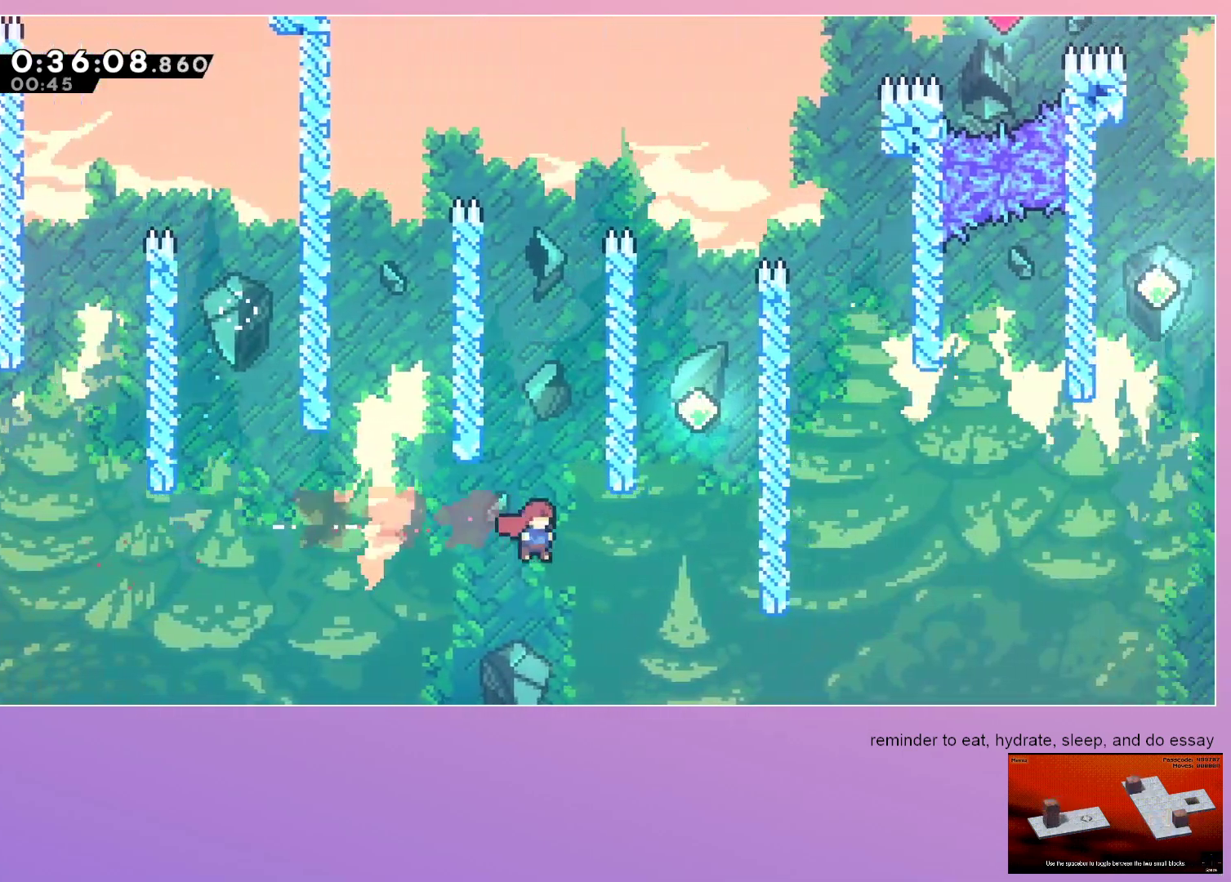
{"keys": ["left"], "events": [[150, "up", "down"], [400, "up", "up"], [483, "left", "down"], [483, "right", "up"]]}
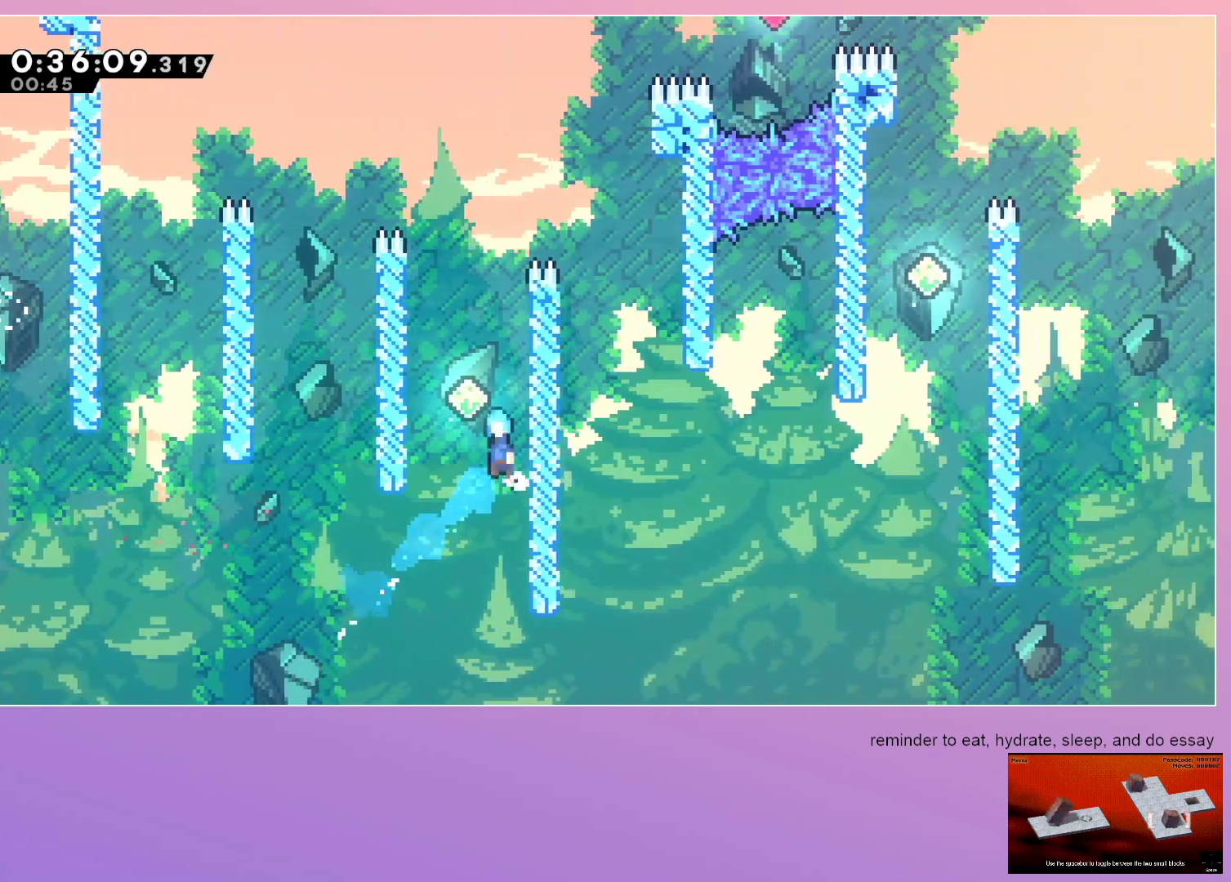
{"keys": ["grab", "jump", "right"], "events": [[33, "jump", "down"], [167, "grab", "down"], [367, "left", "up"], [367, "right", "down"]]}
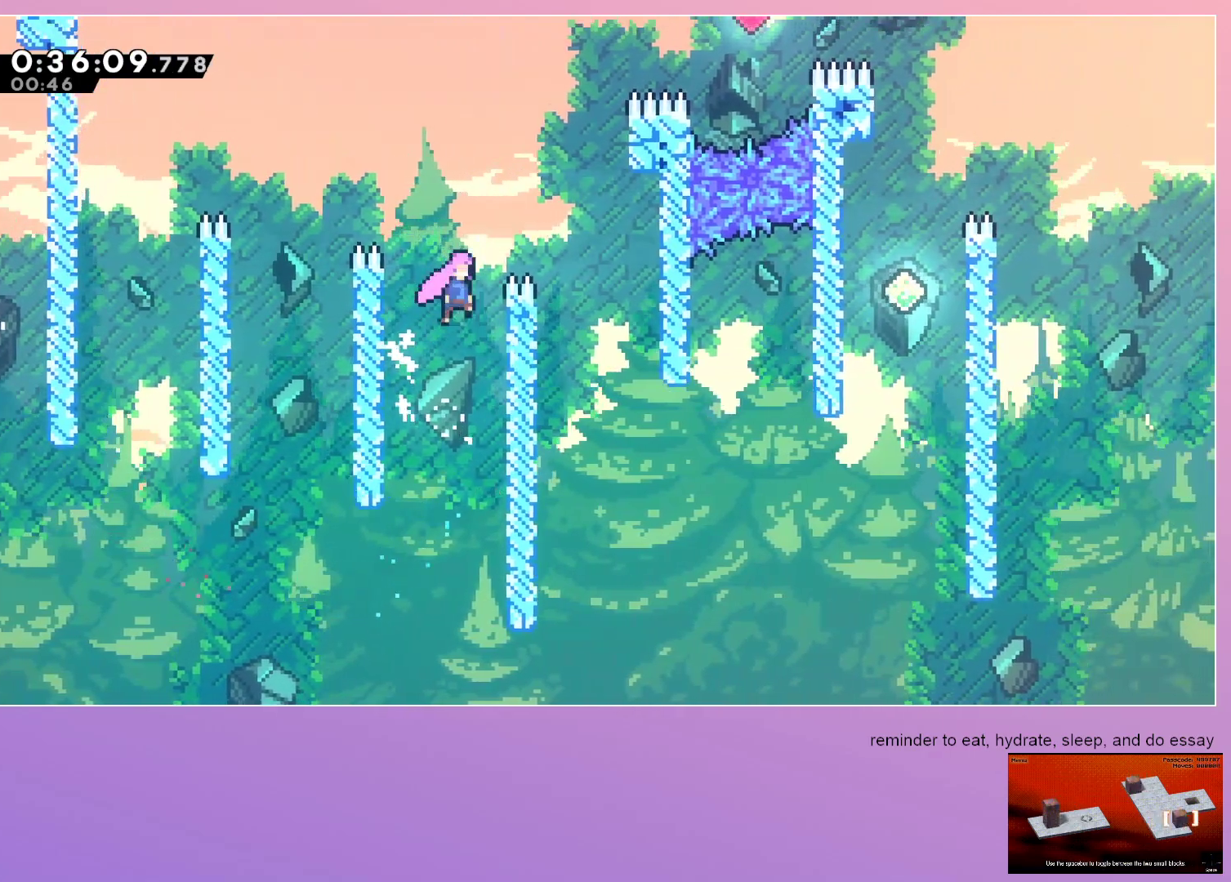
{"keys": ["grab", "right", "up"], "events": [[183, "jump", "up"], [467, "up", "down"]]}
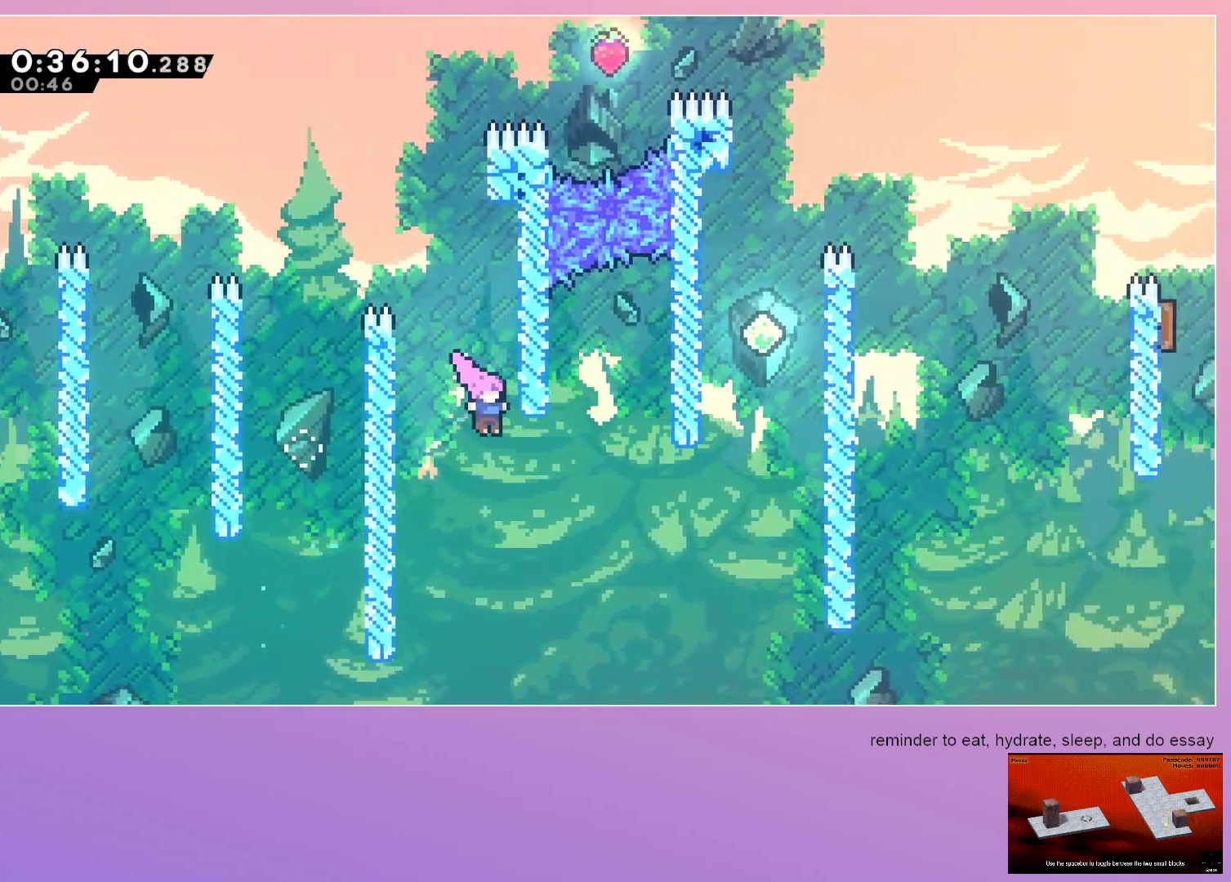
{"keys": ["dash", "grab", "up"], "events": [[17, "right", "up"], [200, "right", "down"], [383, "right", "up"], [483, "dash", "down"]]}
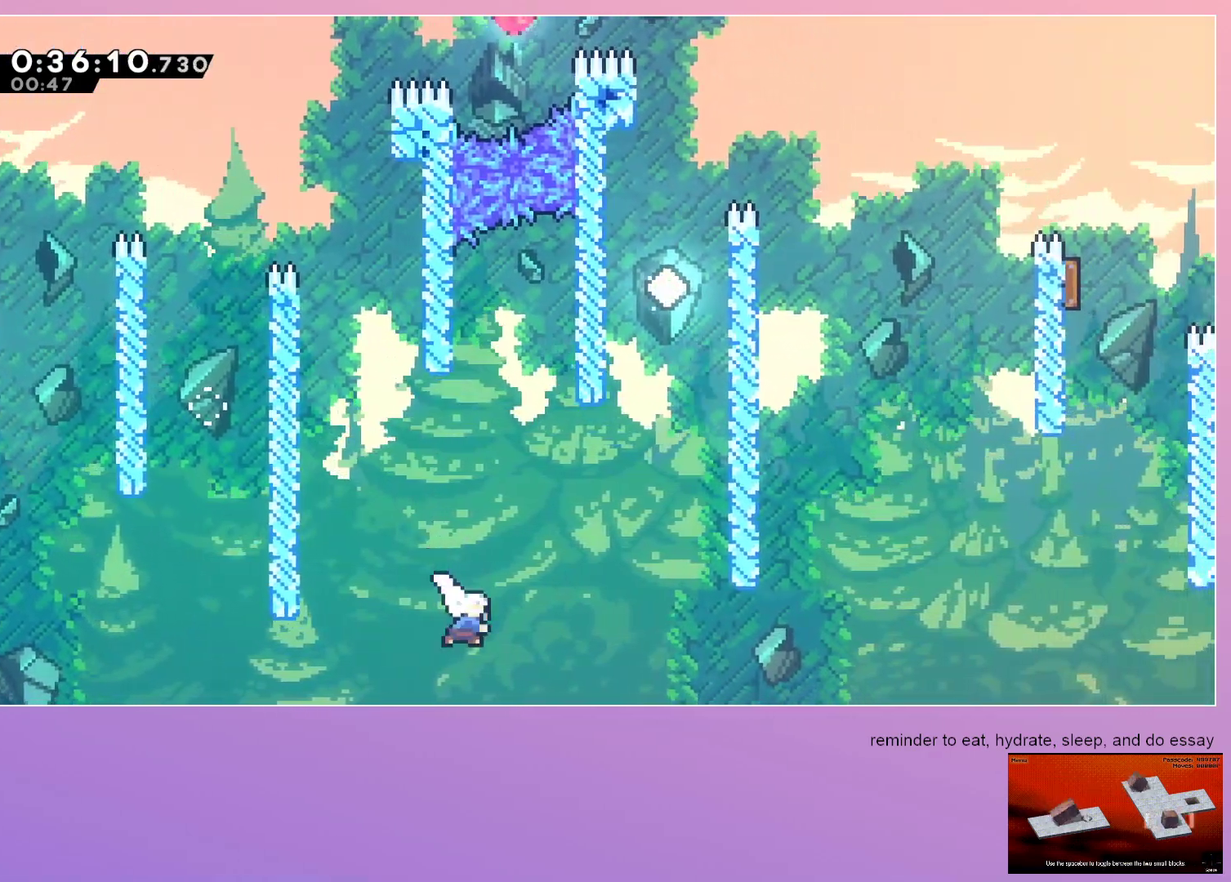
{"keys": ["grab", "left", "up"], "events": [[17, "dash", "up"], [67, "dash", "down"], [67, "left", "down"], [267, "dash", "up"]]}
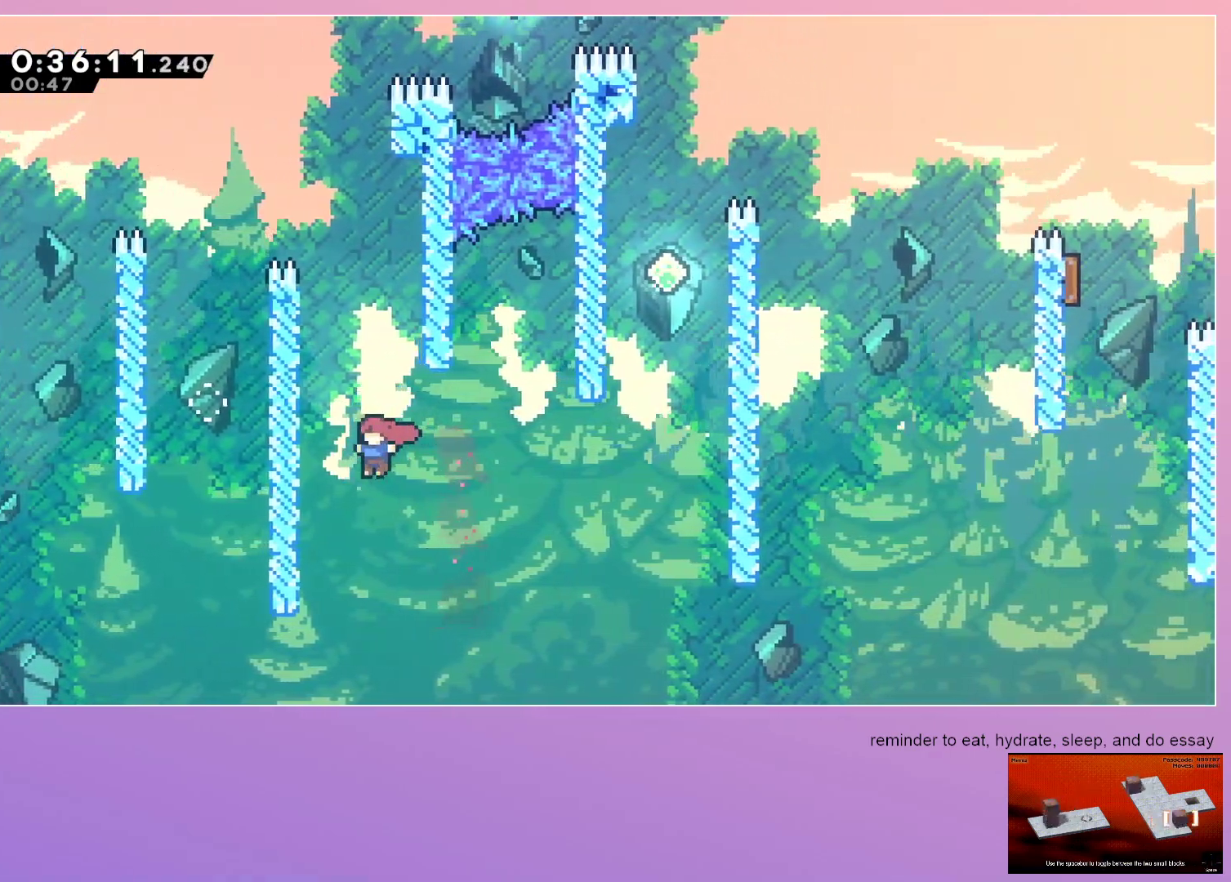
{"keys": ["jump"], "events": [[233, "grab", "up"], [233, "jump", "down"], [233, "left", "up"], [233, "up", "up"]]}
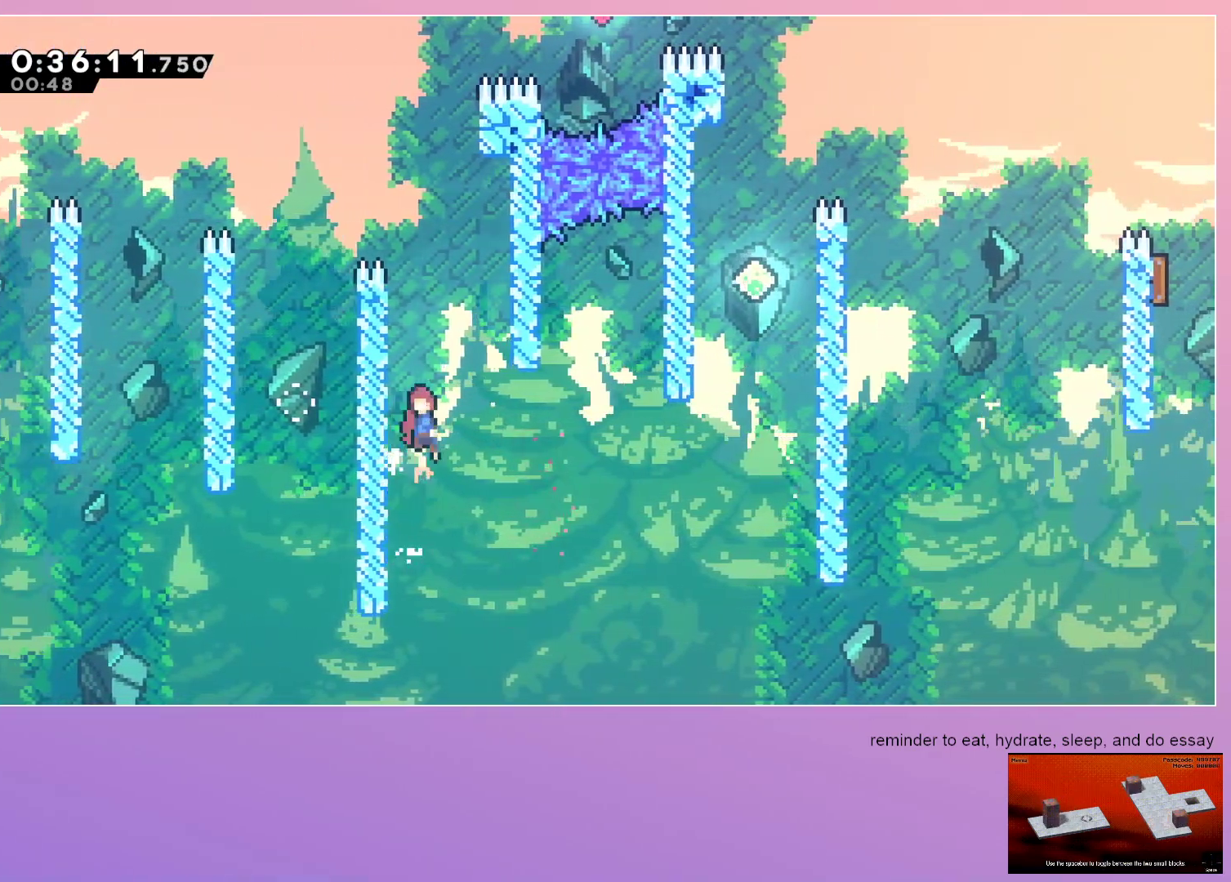
{"keys": ["dash", "up"], "events": [[150, "grab", "down"], [150, "left", "down"], [433, "dash", "down"], [433, "grab", "up"], [433, "left", "up"], [433, "up", "down"], [483, "jump", "up"]]}
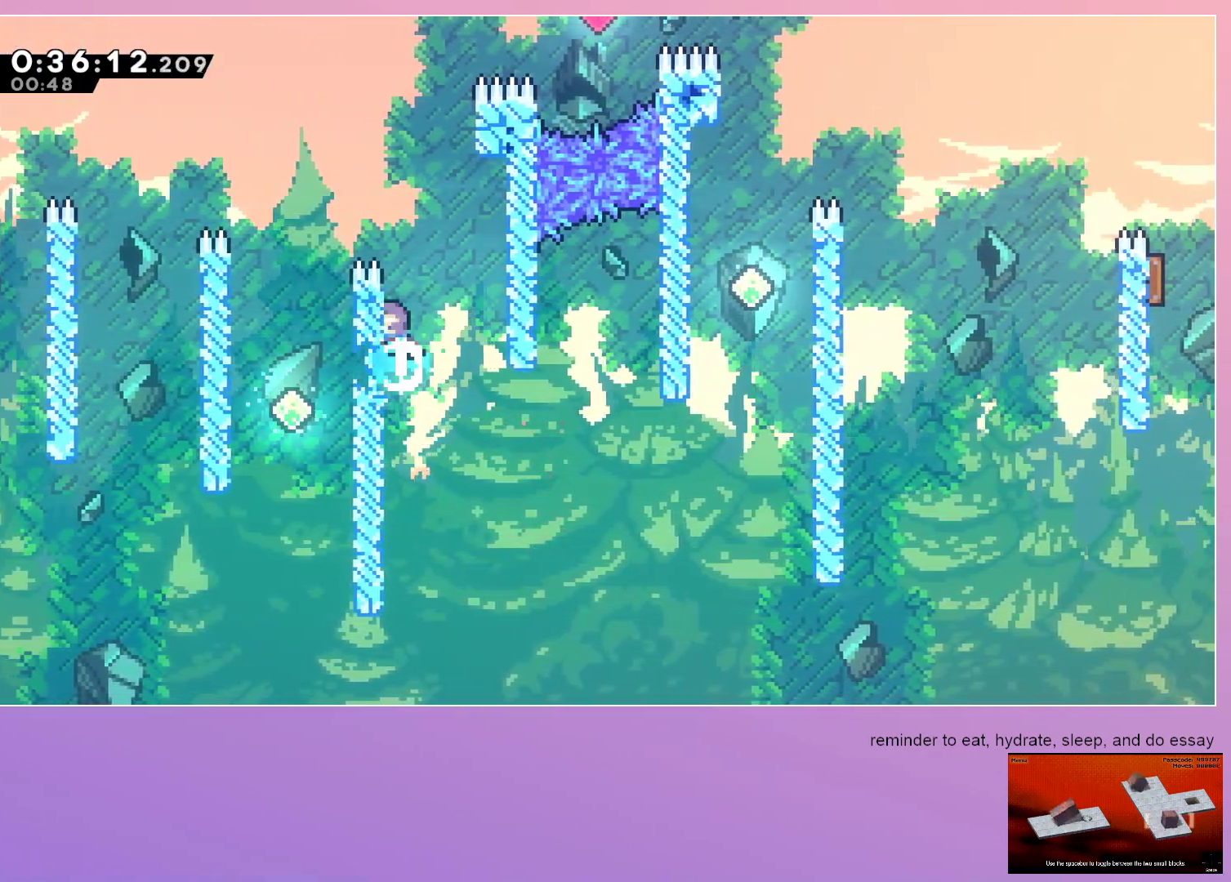
{"keys": [], "events": [[83, "dash", "up"], [83, "left", "down"], [83, "up", "up"], [267, "down", "down"], [450, "left", "up"], [500, "down", "up"]]}
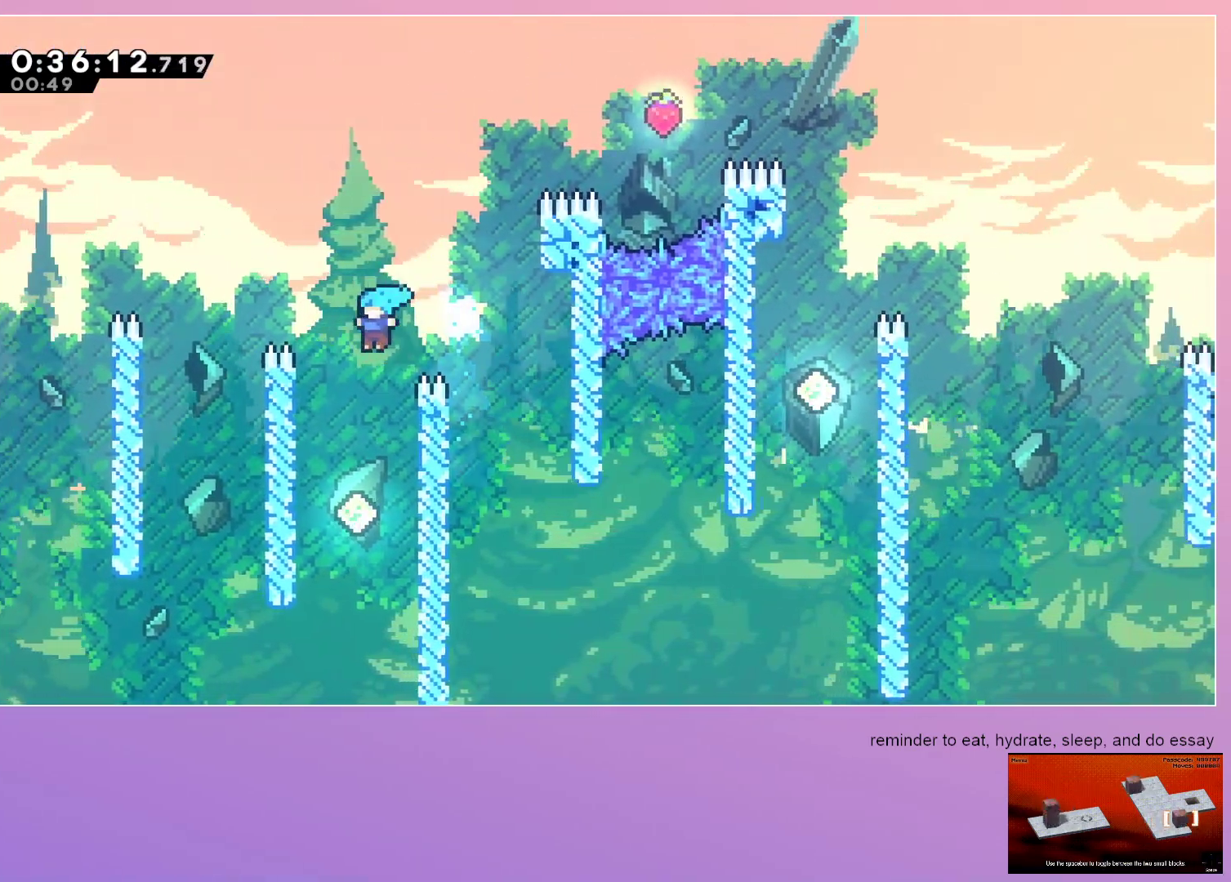
{"keys": ["jump", "left"], "events": [[233, "right", "down"], [433, "jump", "down"], [433, "left", "down"], [433, "right", "up"]]}
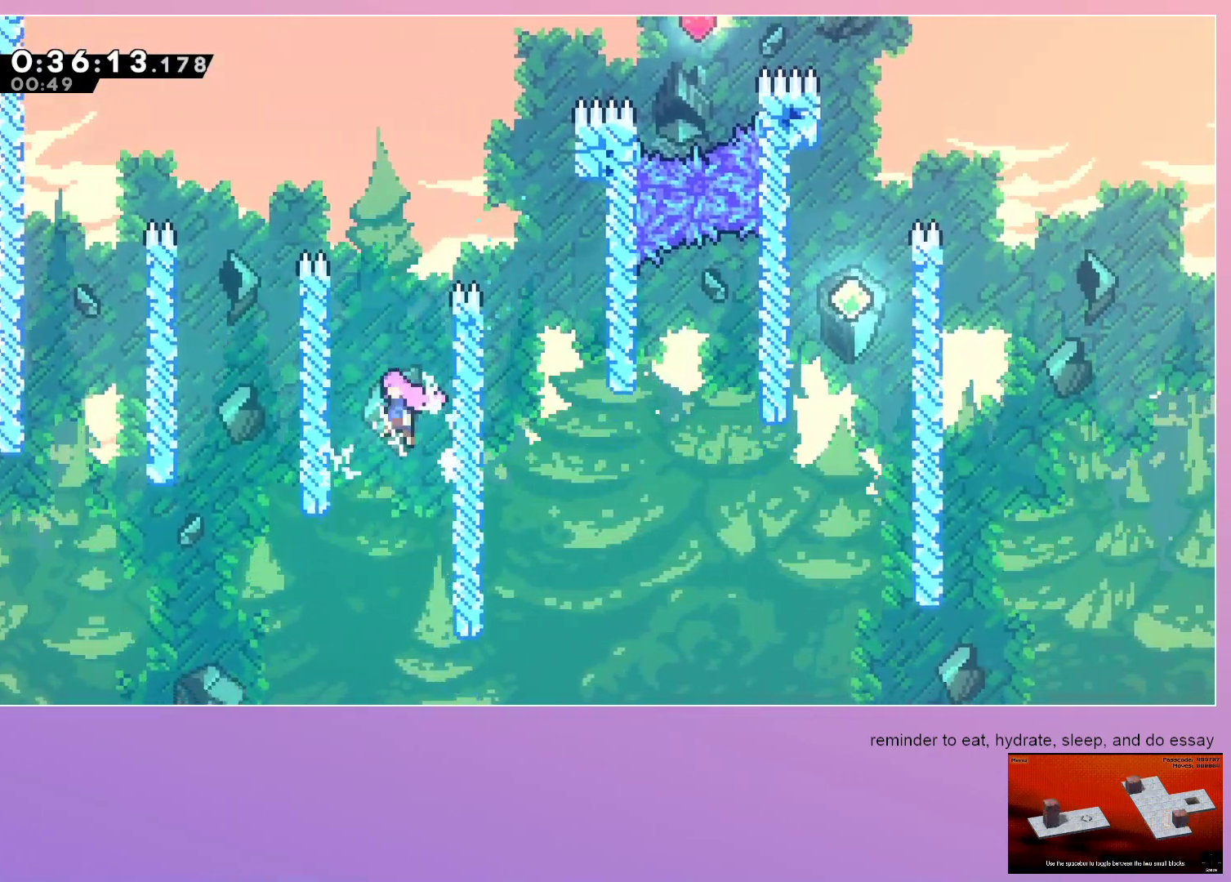
{"keys": ["grab", "jump", "right"], "events": [[117, "jump", "up"], [117, "left", "up"], [150, "grab", "down"], [150, "right", "down"], [200, "jump", "down"]]}
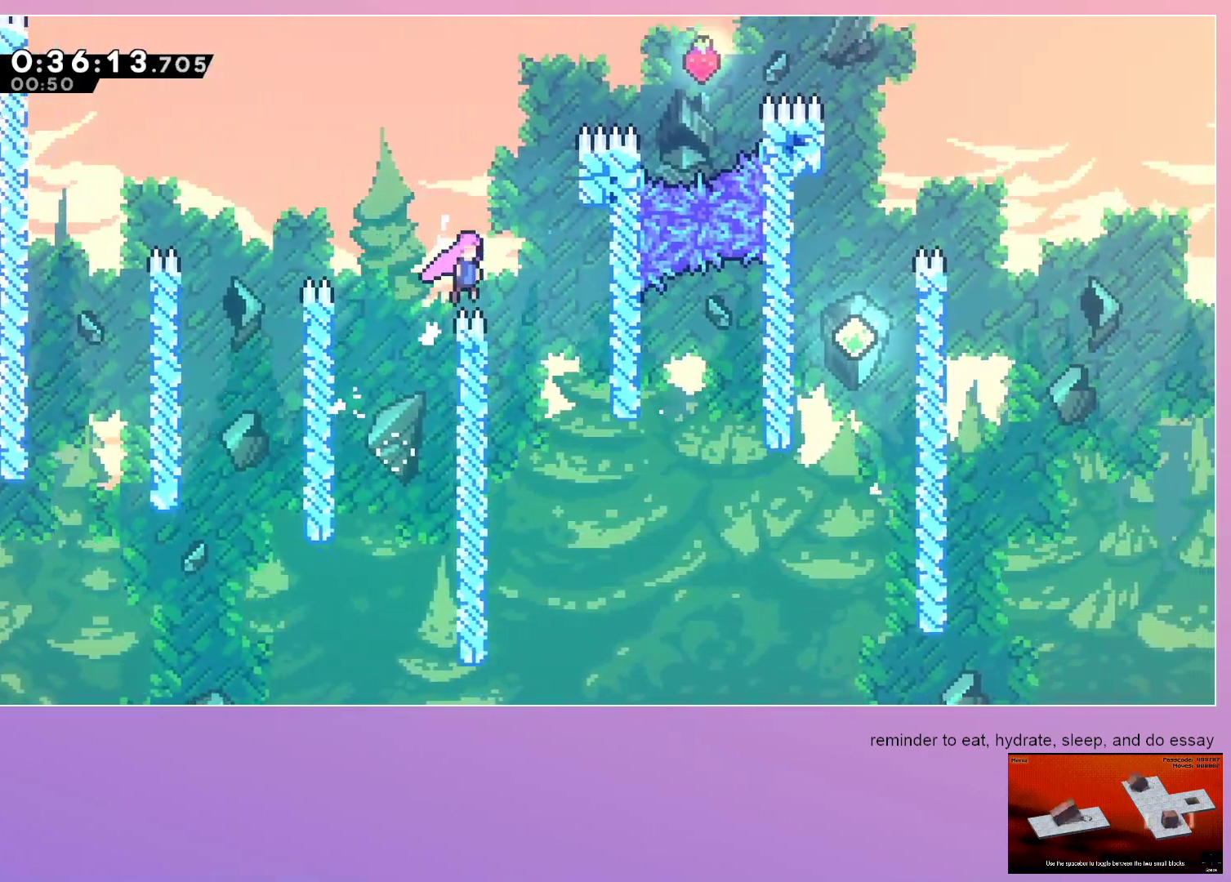
{"keys": ["grab", "jump", "right"], "events": [[117, "dash", "down"], [117, "up", "down"], [183, "jump", "up"], [317, "dash", "up"], [367, "jump", "down"], [417, "up", "up"]]}
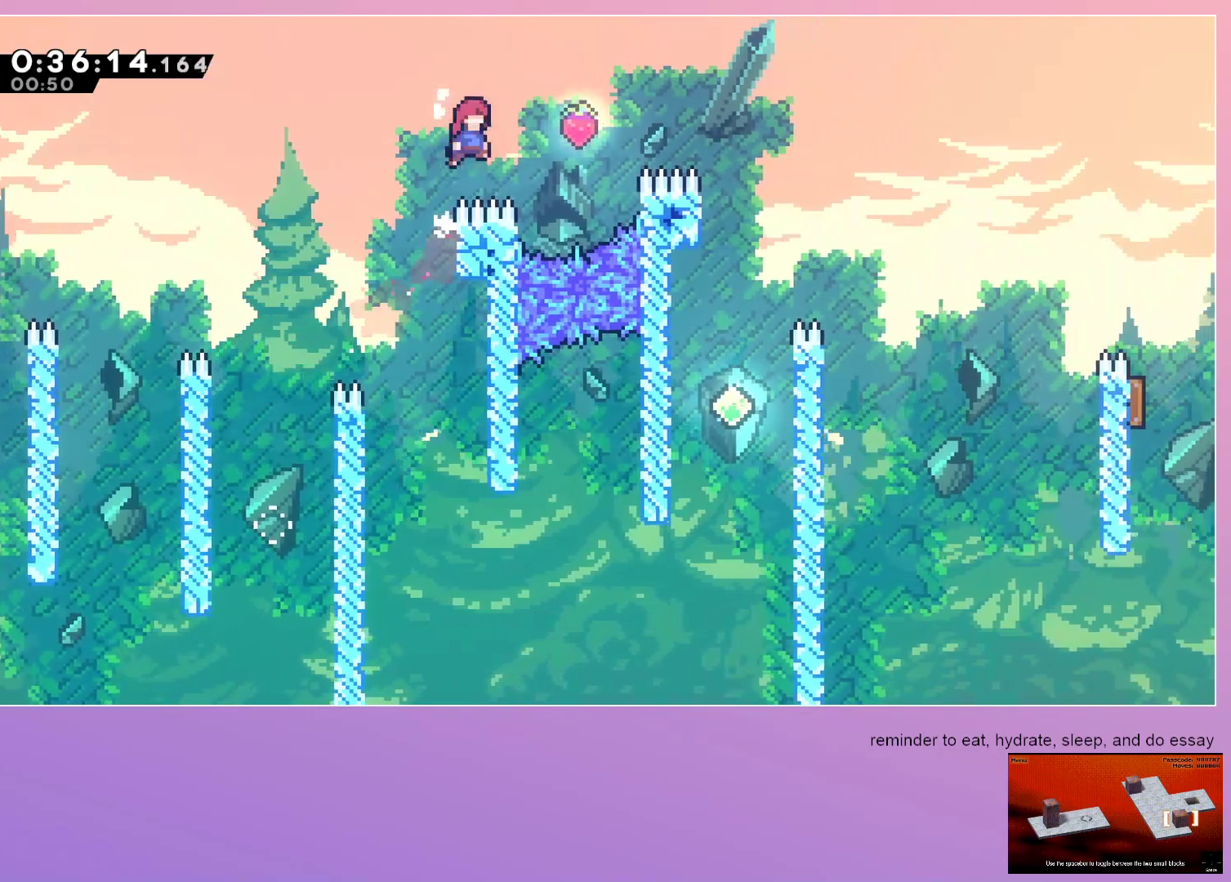
{"keys": ["down"], "events": [[183, "dash", "down"], [283, "jump", "up"], [333, "dash", "up"], [333, "down", "down"], [333, "grab", "up"], [417, "right", "up"]]}
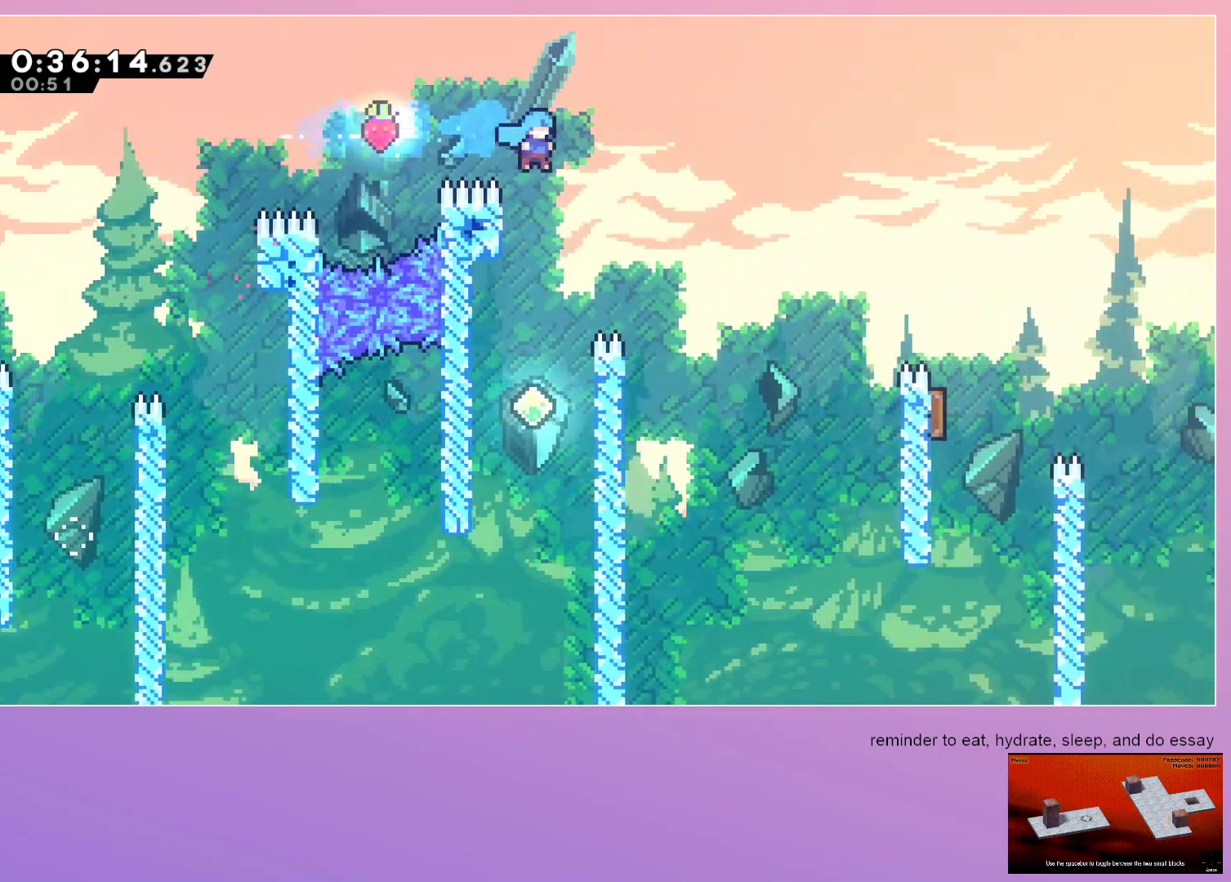
{"keys": ["dash", "right", "up"], "events": [[150, "left", "down"], [250, "down", "up"], [250, "left", "up"], [350, "right", "down"], [400, "dash", "down"], [400, "up", "down"]]}
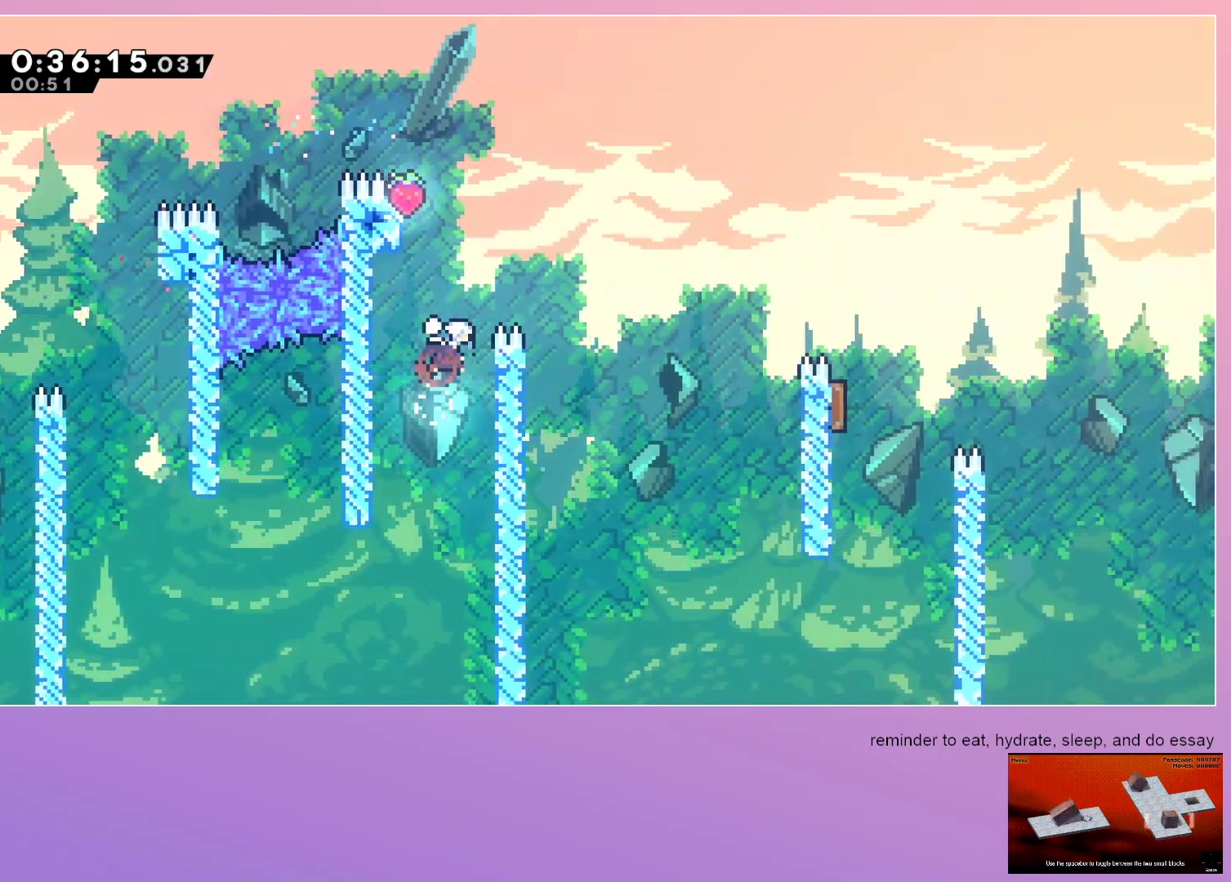
{"keys": ["dash", "right"], "events": [[83, "up", "up"], [133, "dash", "up"], [350, "dash", "down"]]}
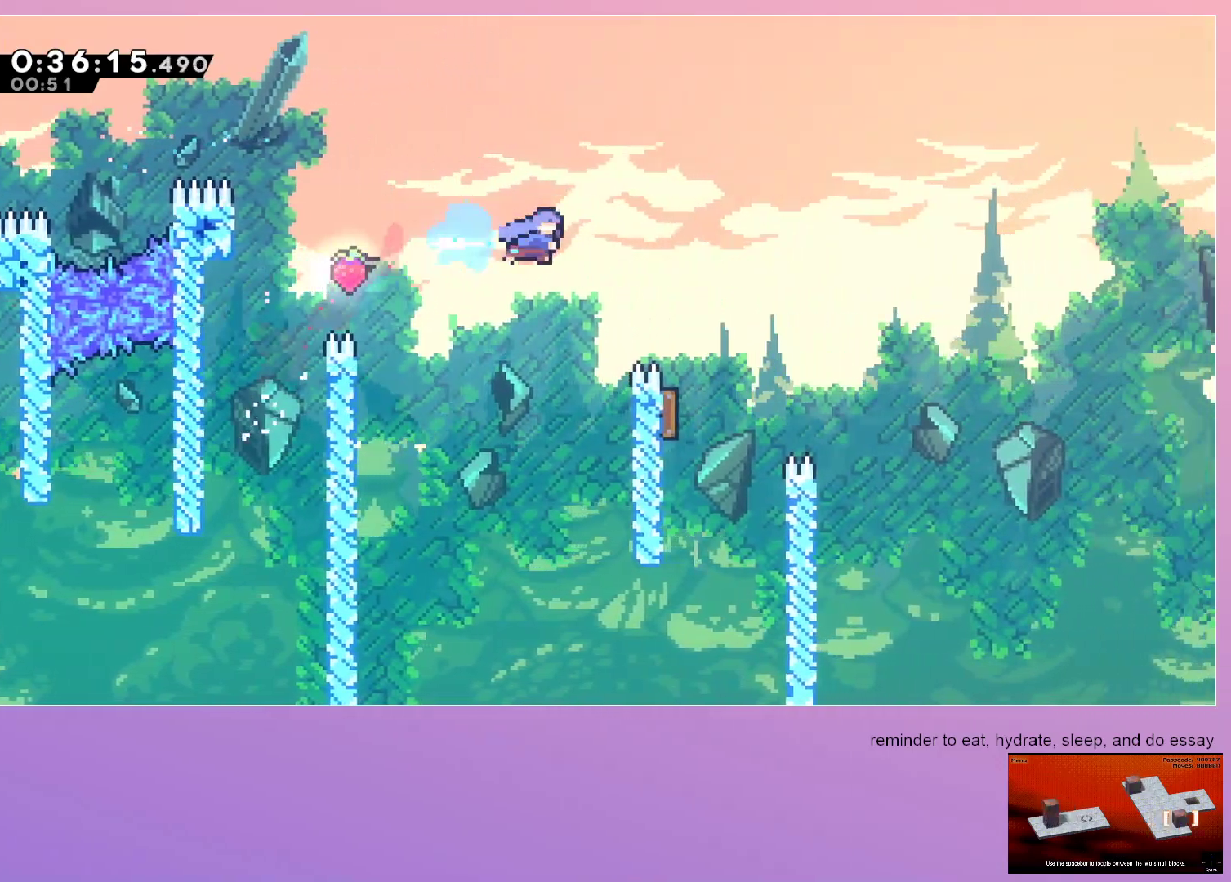
{"keys": ["left"], "events": [[33, "dash", "up"], [200, "right", "up"], [417, "left", "down"]]}
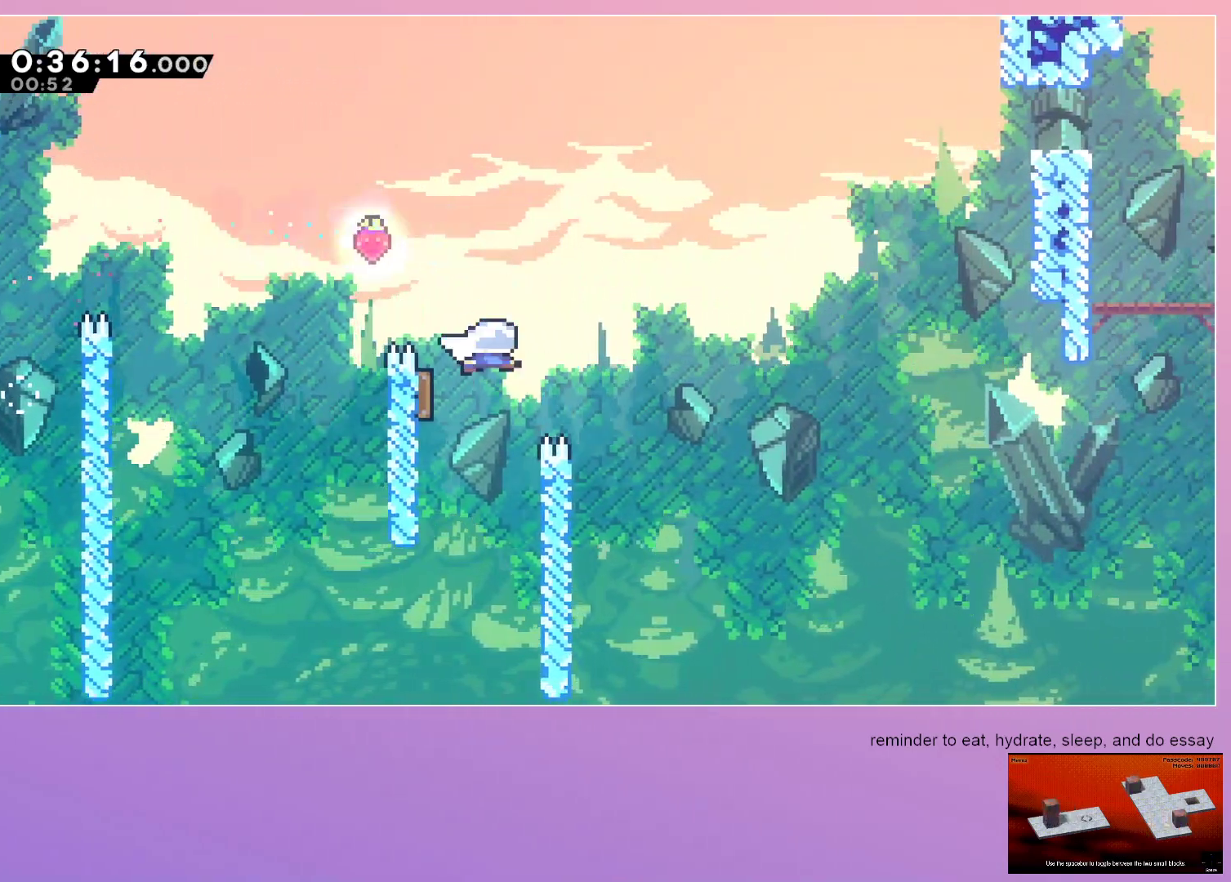
{"keys": ["right"], "events": [[67, "left", "up"], [67, "right", "down"], [333, "up", "down"], [383, "dash", "down"], [483, "dash", "up"], [483, "up", "up"]]}
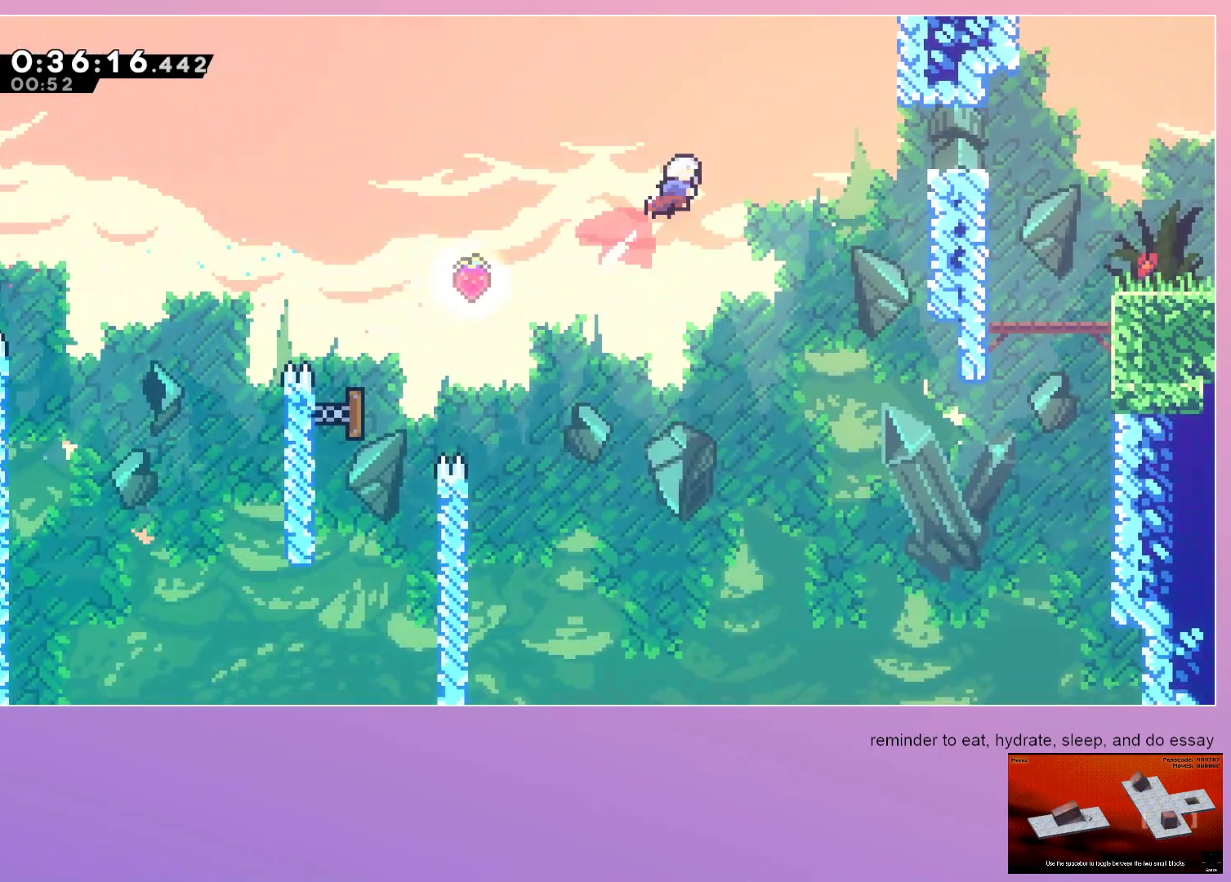
{"keys": ["dash", "down", "right"], "events": [[133, "dash", "down"], [317, "dash", "up"], [417, "down", "down"], [450, "dash", "down"]]}
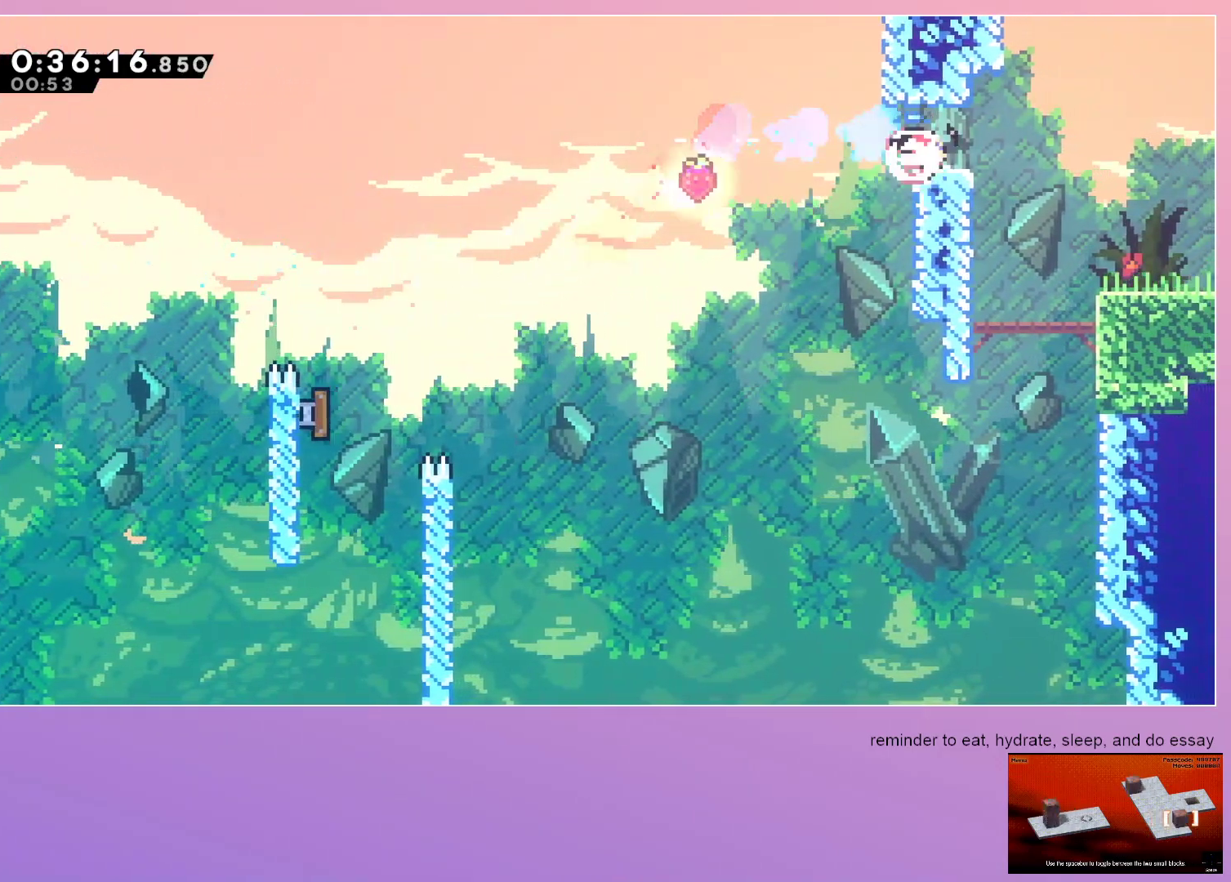
{"keys": ["down", "right"], "events": [[100, "dash", "up"], [133, "dash", "down"], [133, "jump", "down"], [183, "jump", "up"], [317, "dash", "up"]]}
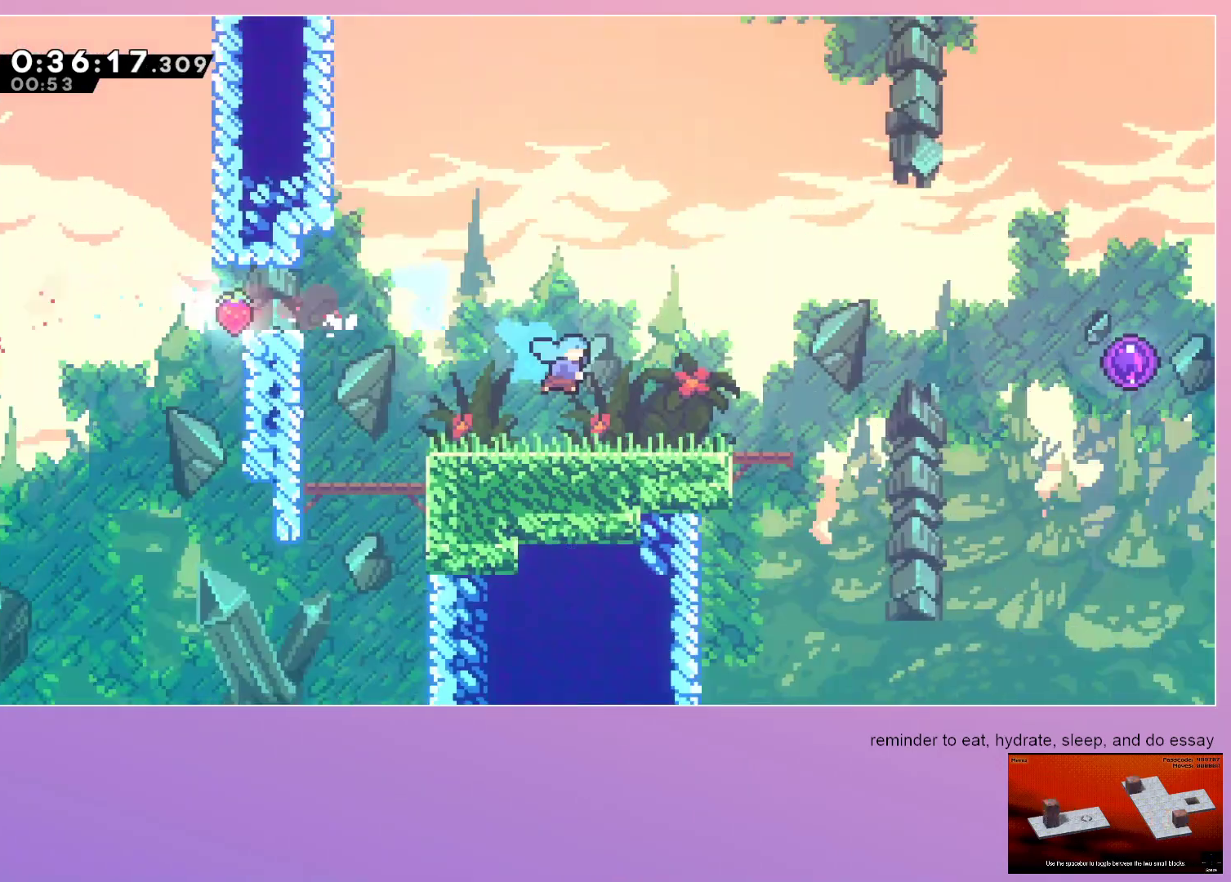
{"keys": ["down", "right"], "events": []}
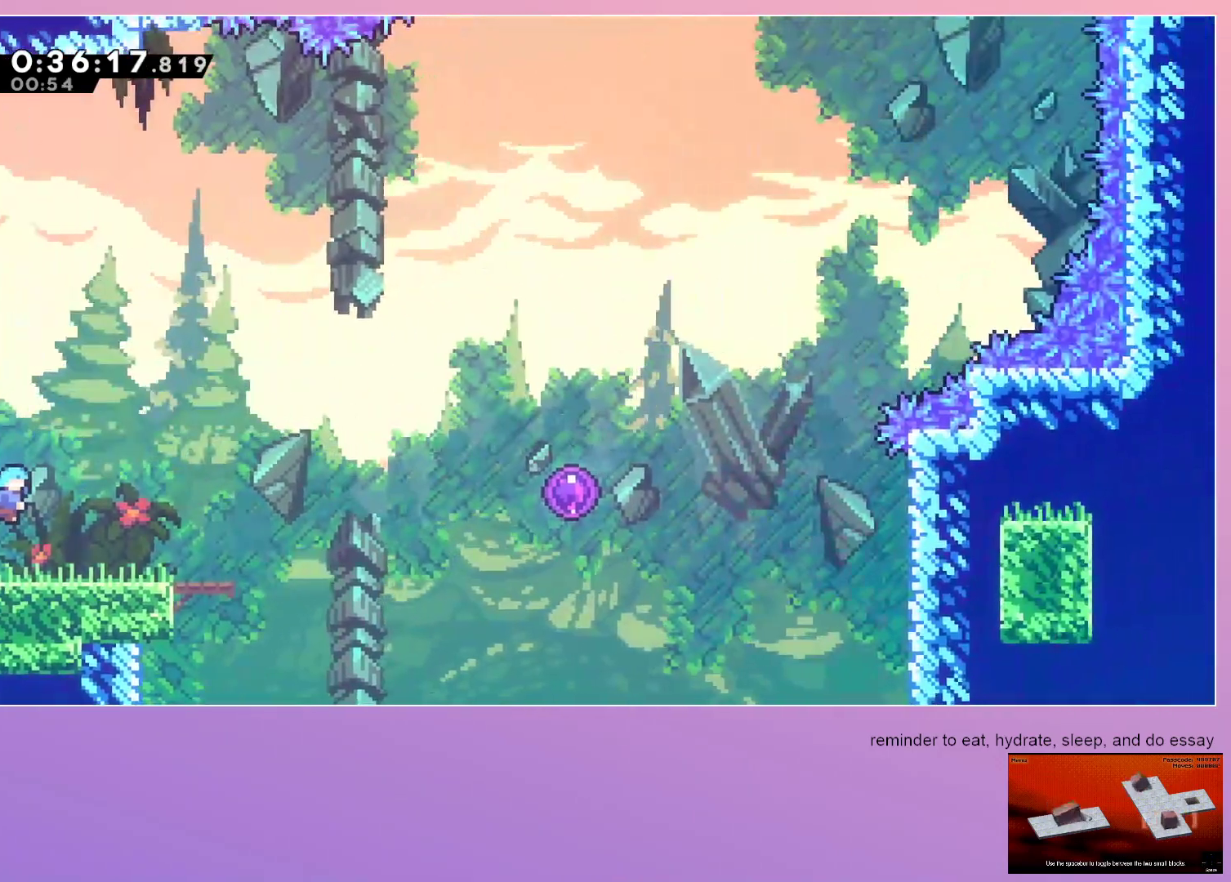
{"keys": ["right", "up"], "events": [[117, "down", "up"], [167, "jump", "down"], [450, "jump", "up"], [500, "up", "down"]]}
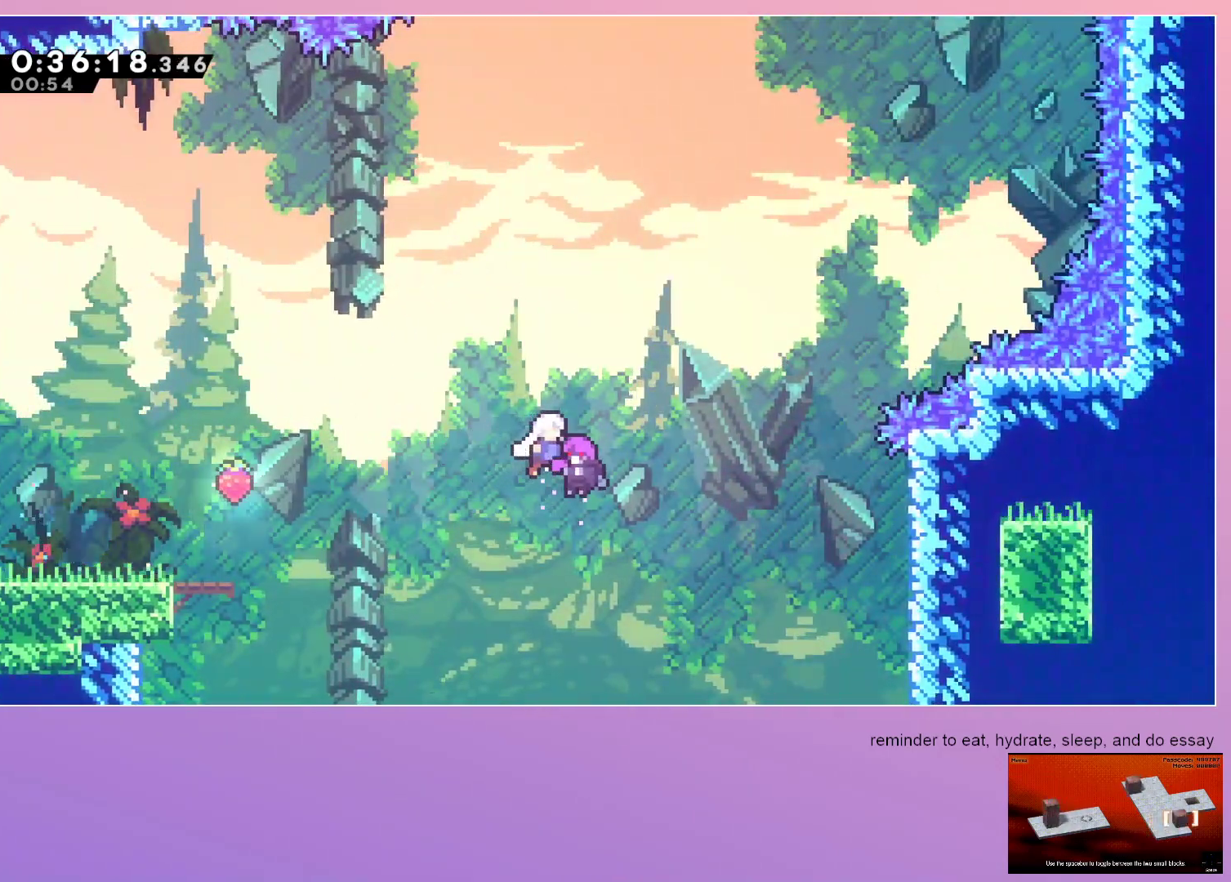
{"keys": ["right", "up"], "events": []}